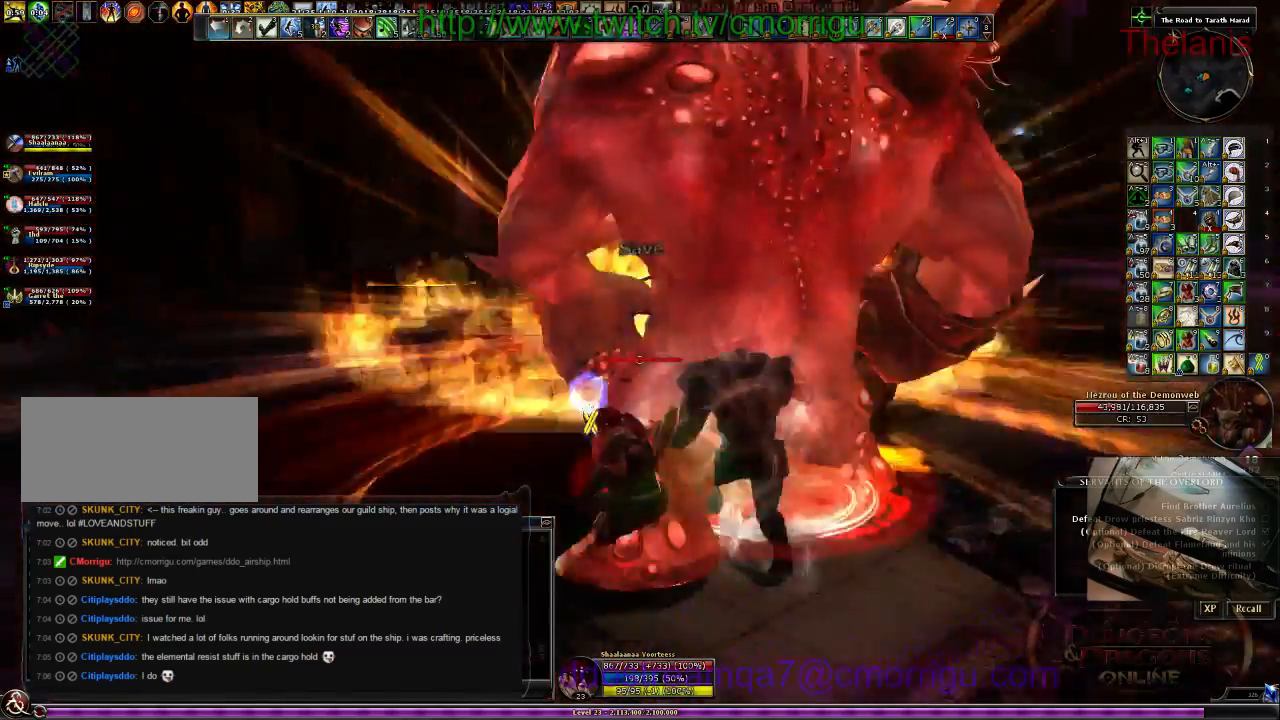
Gameplay with keyboard; each line is a JSON object with the keys held at the frame after it. "events" lists presses ("down") and releases ("up") of ".", "/", "0", "1", "2", "3", "4", "5", "6", "7", "8", "9", "a", "b", "backslash", "backspace", "c", "caps_lock", "comma", "ctrl_l", "ctrl_r", "d", "e", "equals", "escape", "f", "f1", "f10", "f11", "f12", "f2", "f3", "f4", "f5", "f6", "f7", "f8", "f9", "g", "h", "i", "j", "k", "l", "lbracket", "m", "minus", "n", "o", "p", "q", "quote", "r", "rbracket", "return", "s", "semicolon", "shift_l", "shift_r", "space", "t", "tab", "tilde", "u", "v", "w", "x", "y" and "z" between this image and that frame as [ms after this image, input, new state], when the widget could be followed in between. No other keys are recorded. Mouse input is not recorded.
{"keys": [], "events": [[67, "1", "up"], [300, "2", "down"], [500, "2", "up"]]}
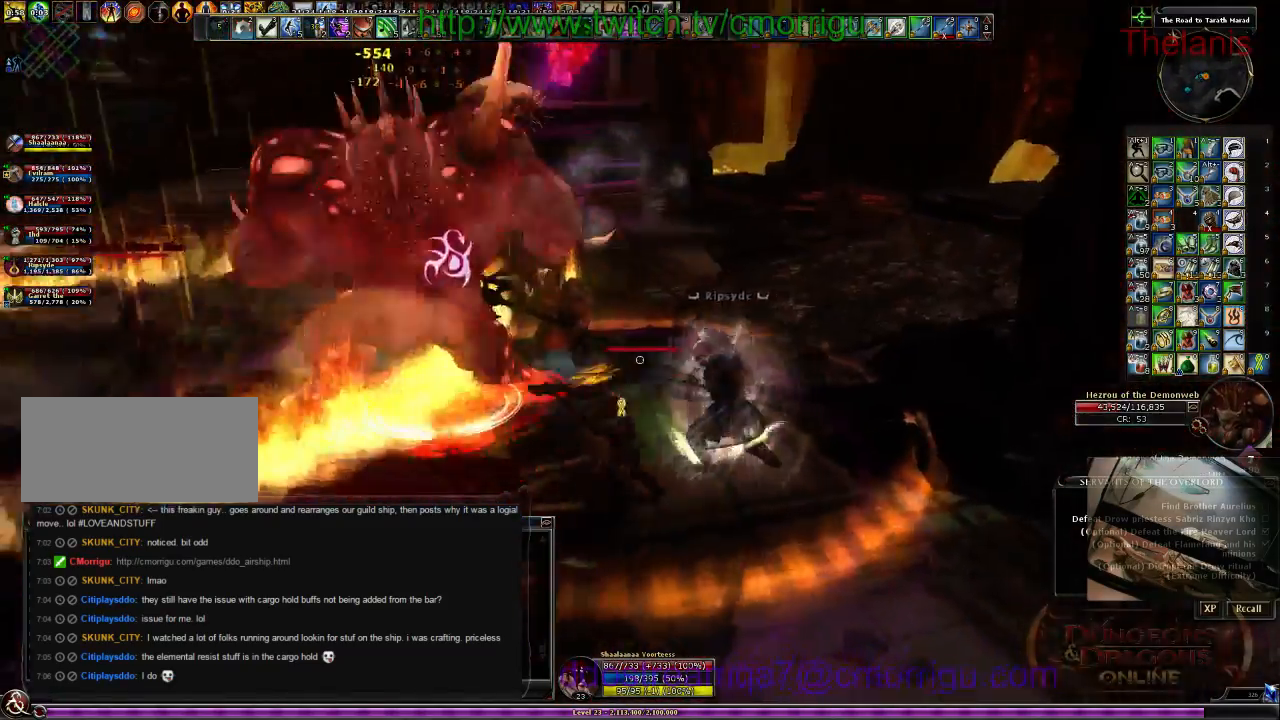
{"keys": ["w"], "events": [[100, "w", "down"]]}
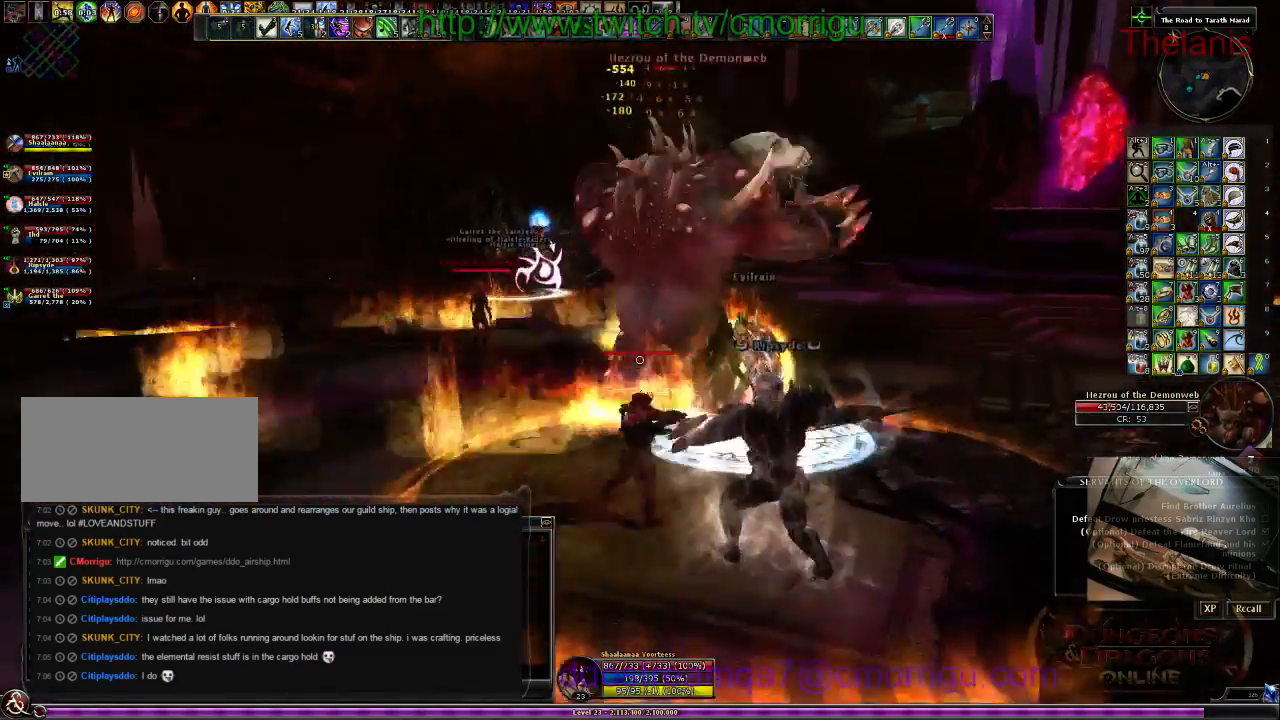
{"keys": [], "events": [[100, "w", "up"]]}
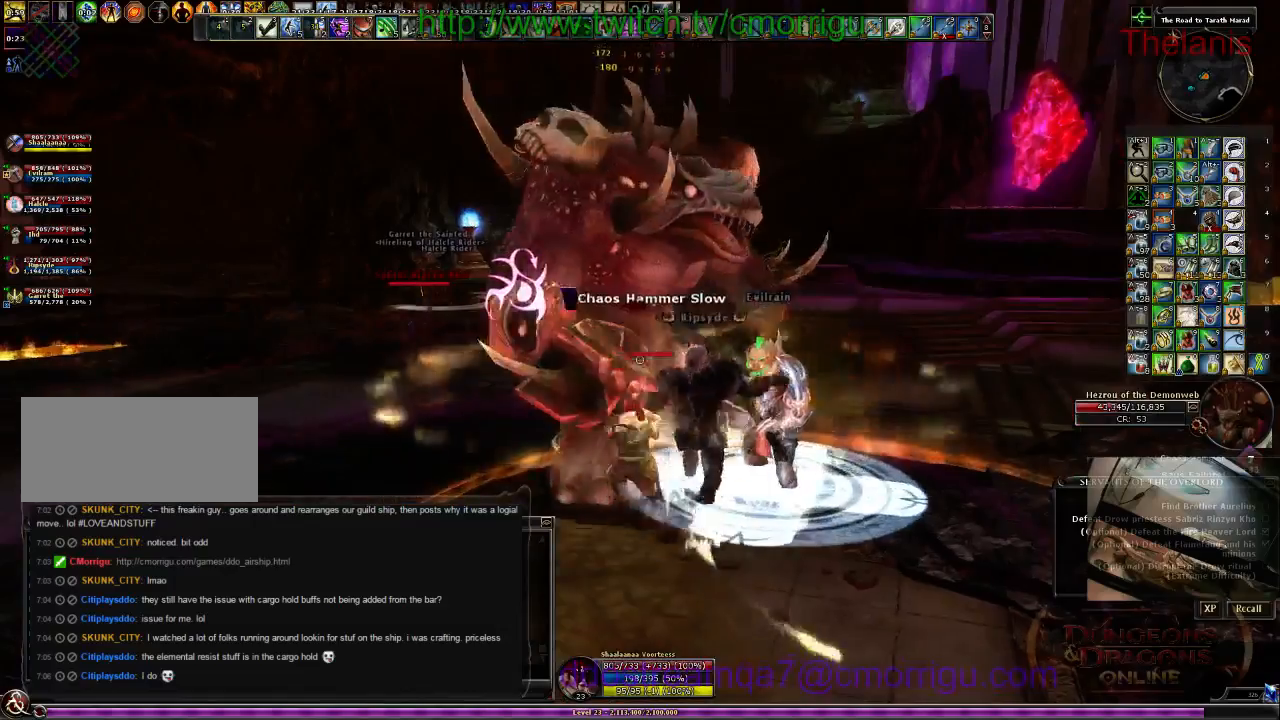
{"keys": [], "events": []}
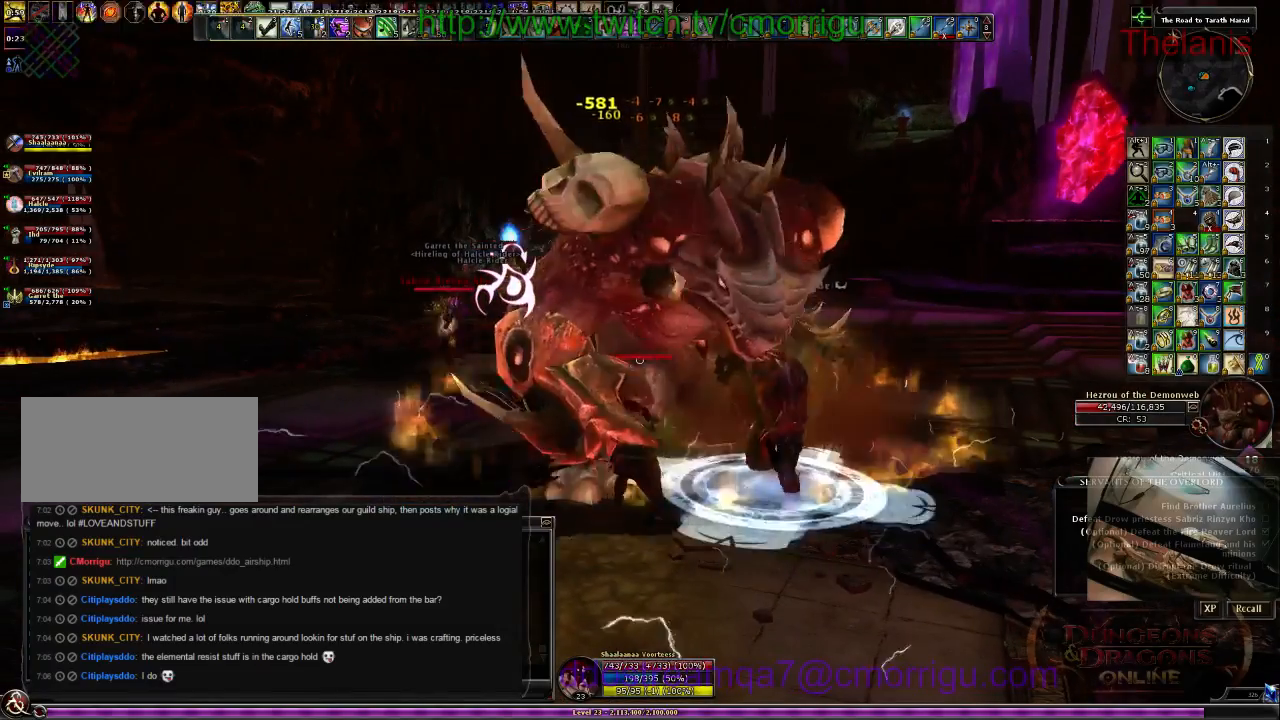
{"keys": [], "events": []}
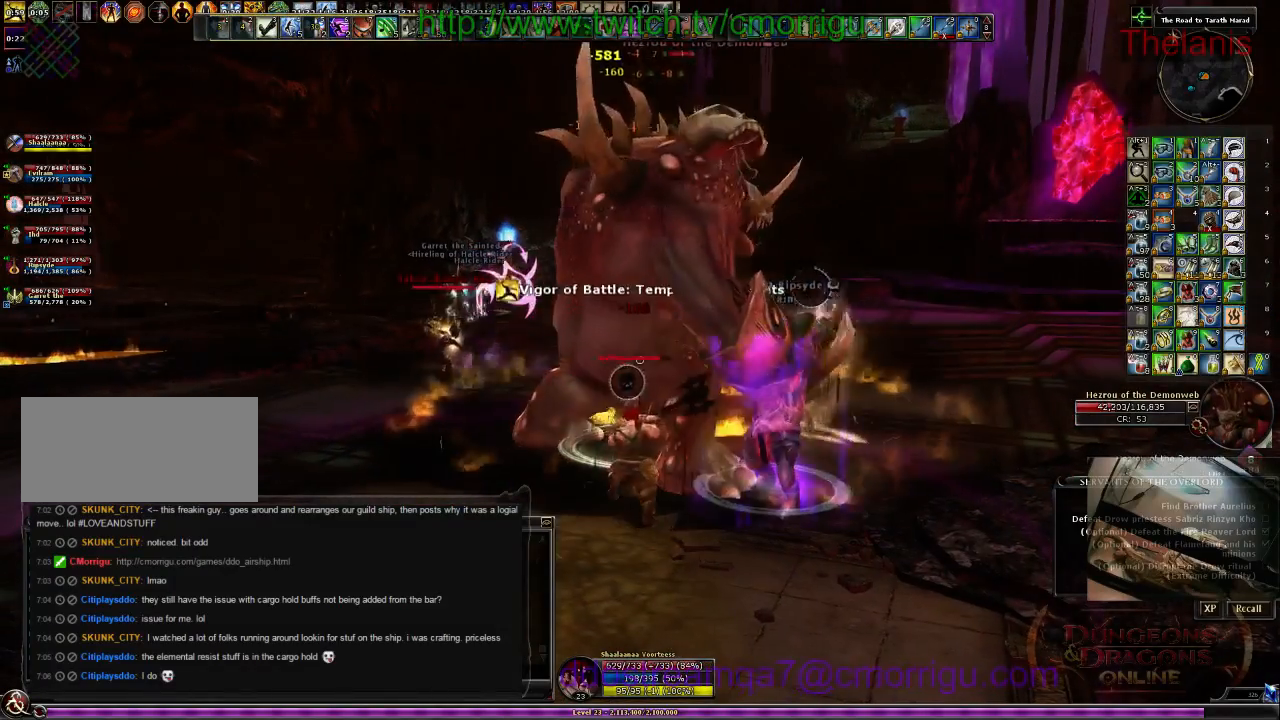
{"keys": [], "events": []}
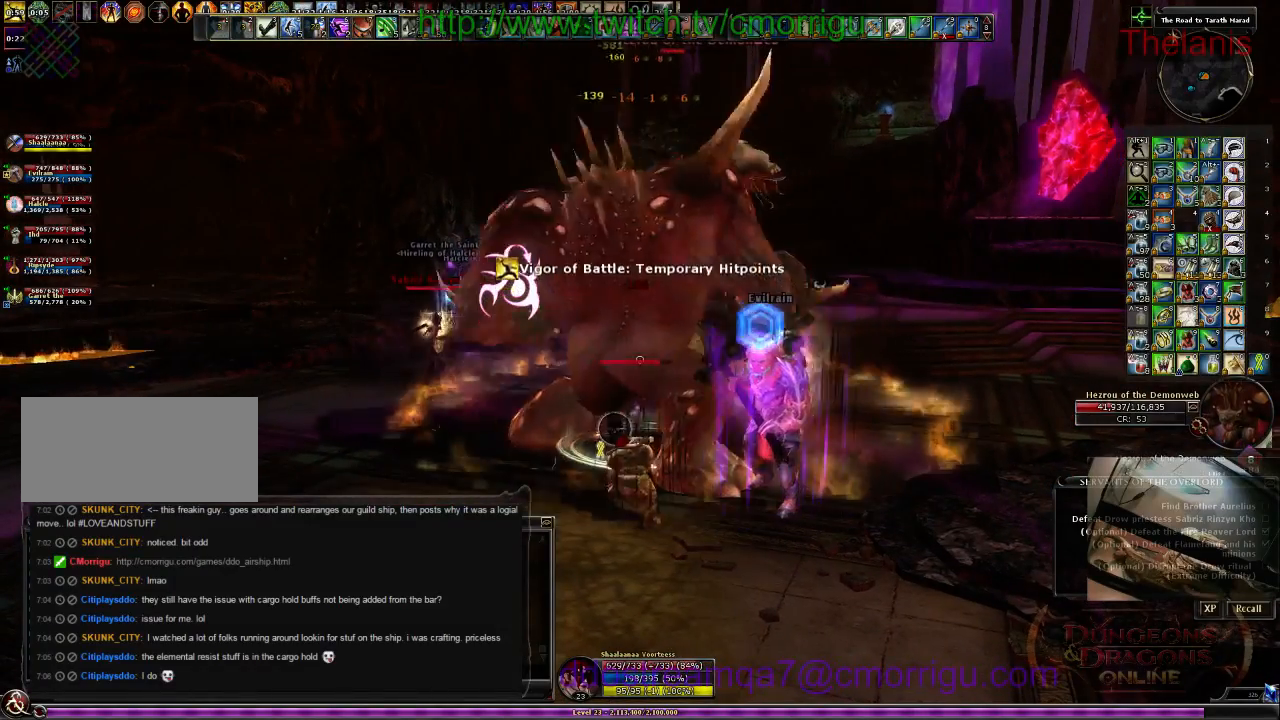
{"keys": [], "events": []}
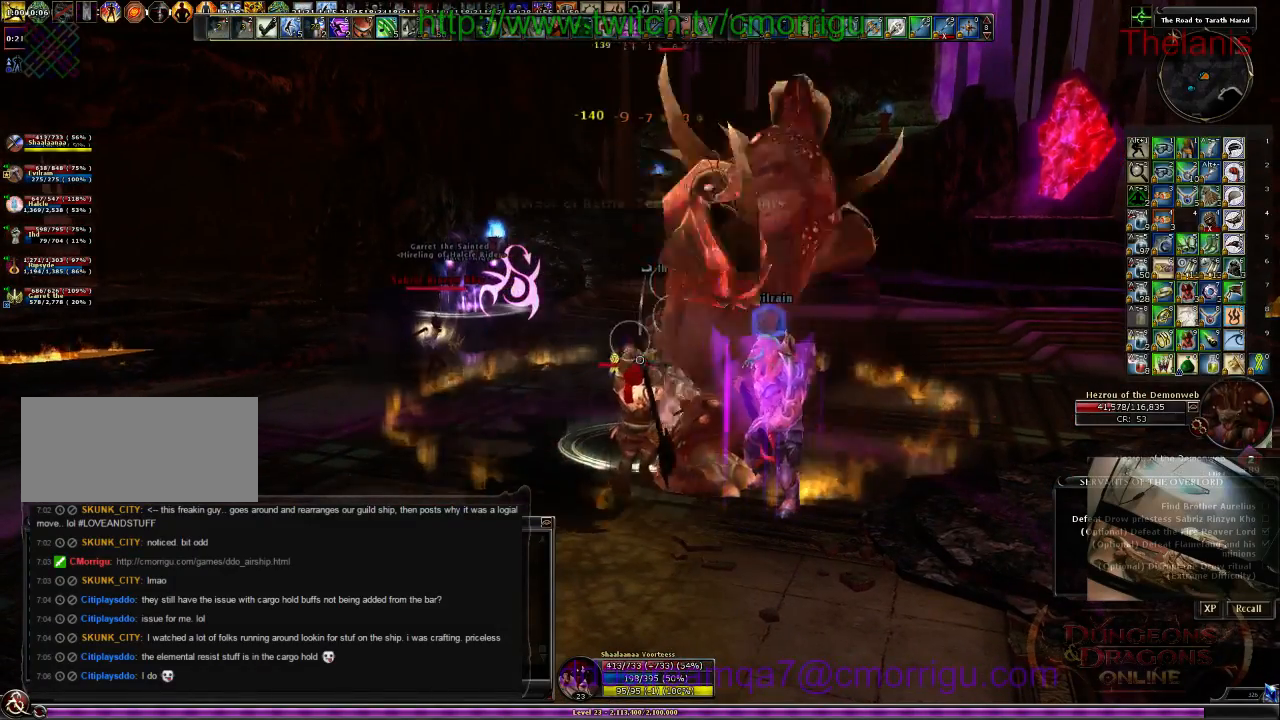
{"keys": [], "events": [[167, "7", "down"], [367, "7", "up"]]}
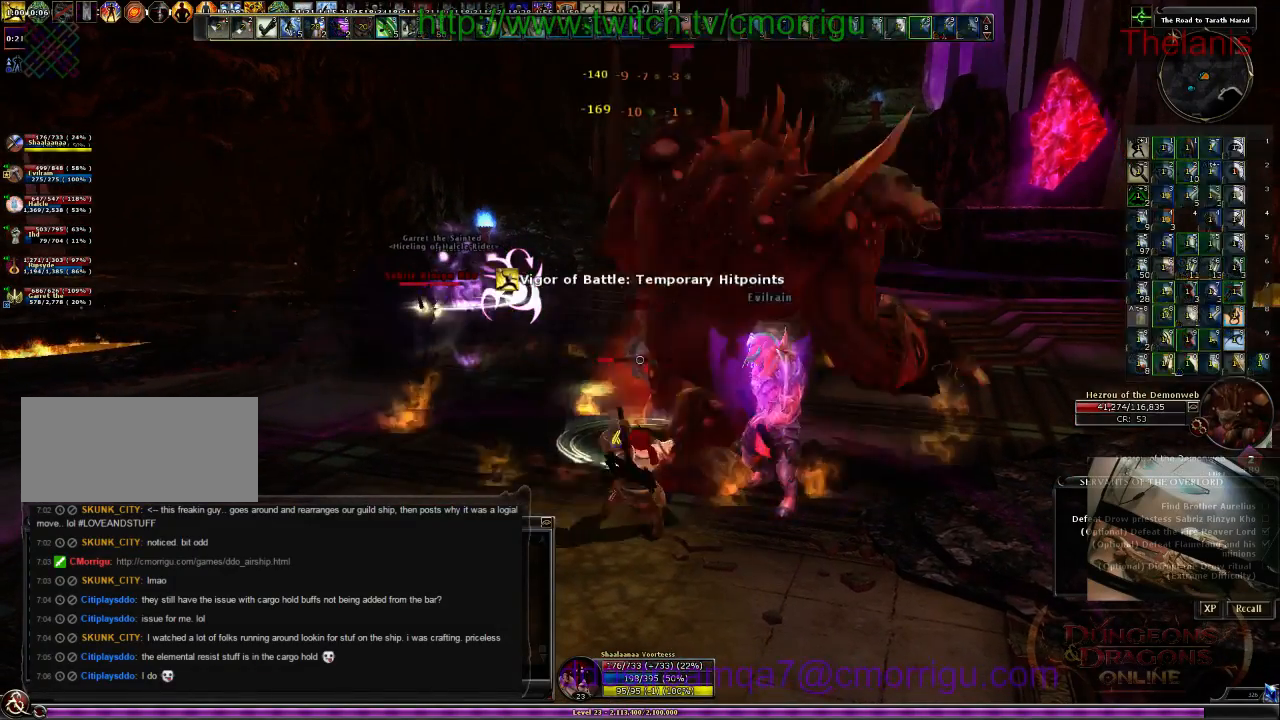
{"keys": ["s"], "events": [[434, "s", "down"]]}
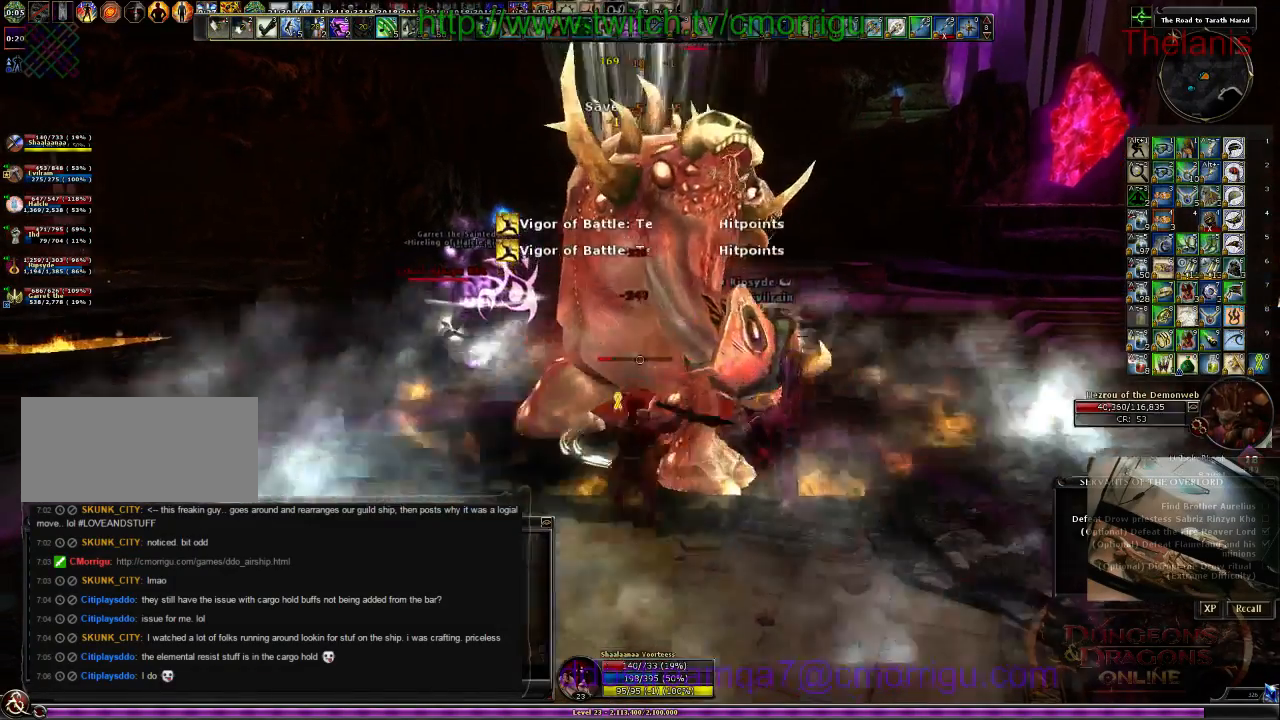
{"keys": ["s"], "events": [[134, "space", "down"], [367, "space", "up"]]}
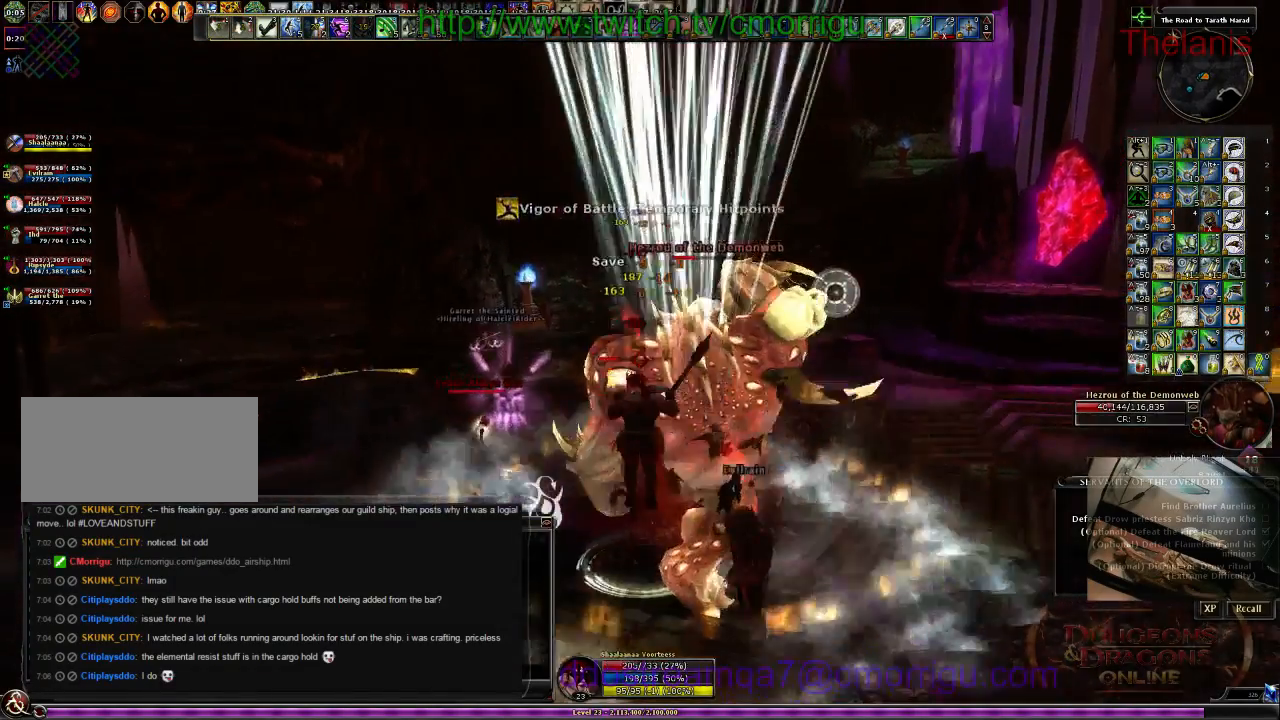
{"keys": ["s"], "events": [[34, "equals", "down"], [200, "equals", "up"]]}
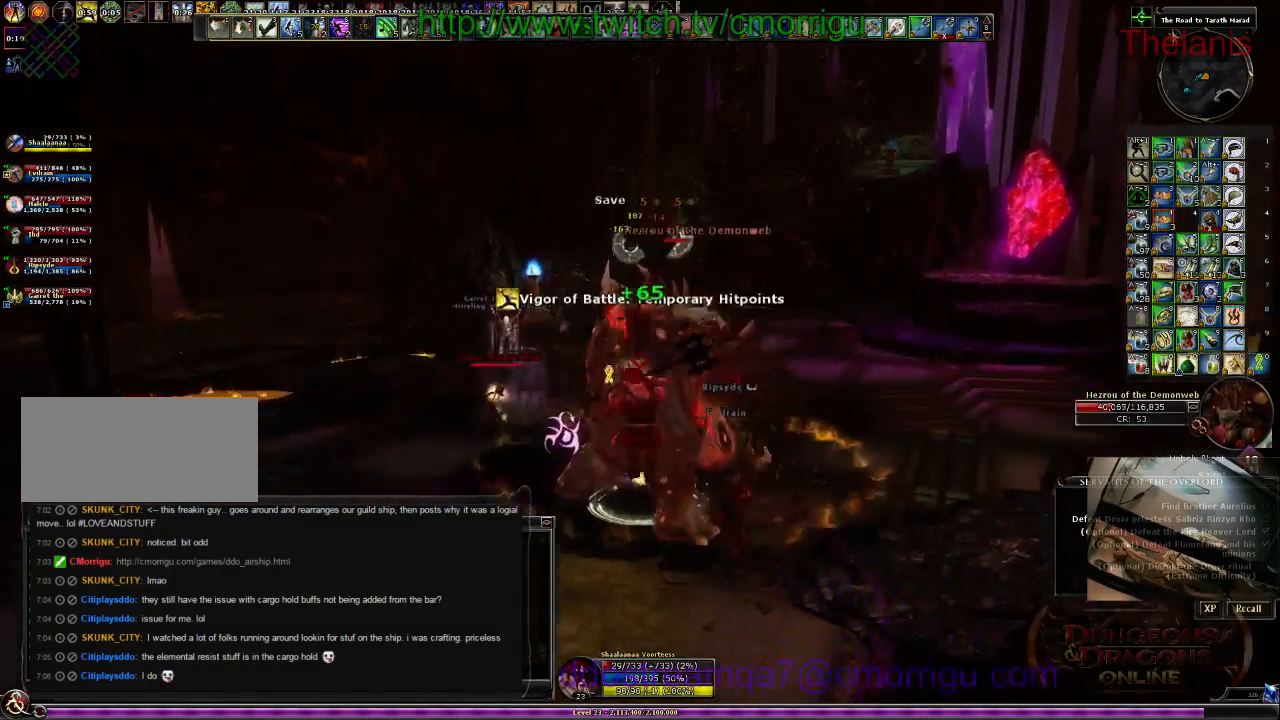
{"keys": ["s"], "events": []}
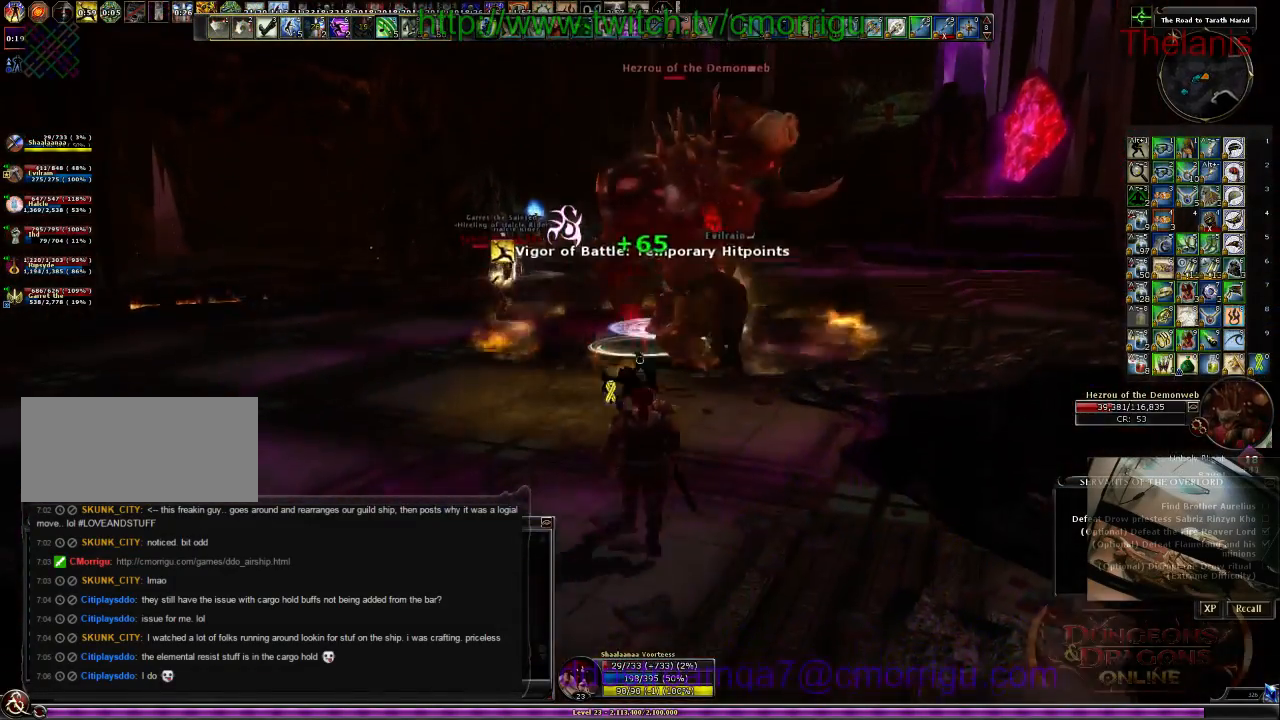
{"keys": ["s"], "events": []}
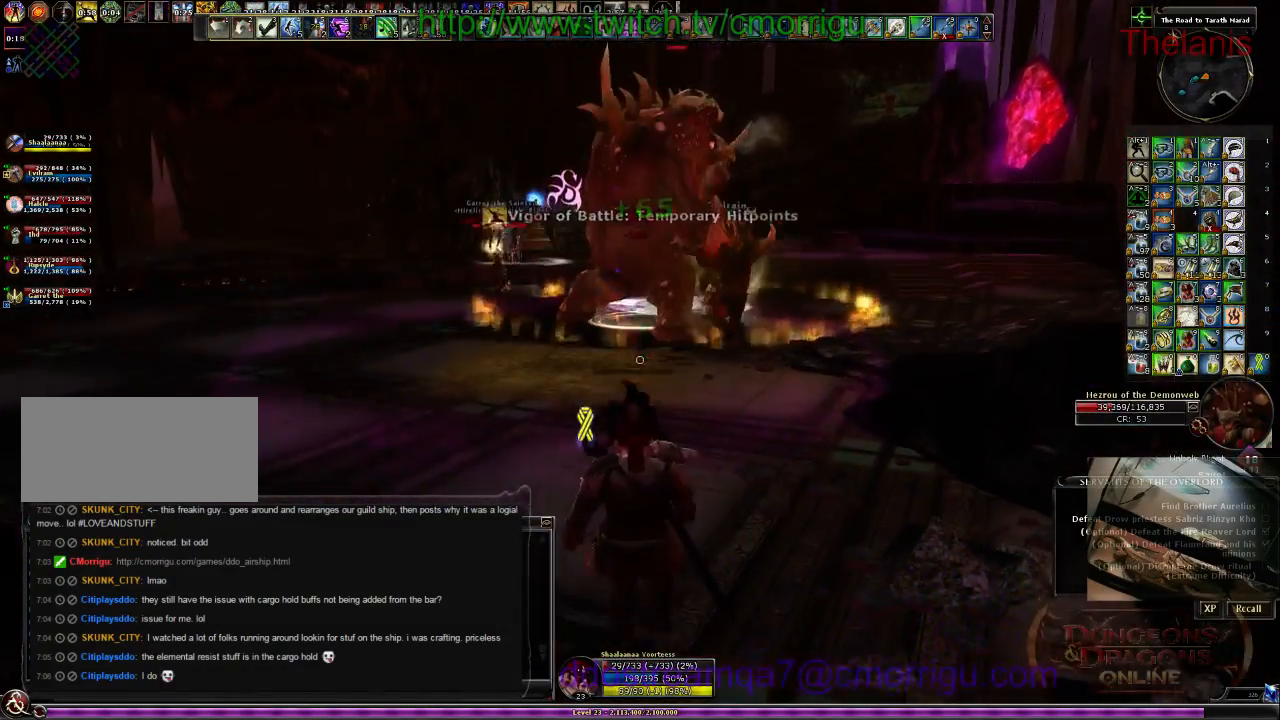
{"keys": ["a", "w"], "events": [[34, "s", "up"], [67, "a", "down"], [500, "w", "down"]]}
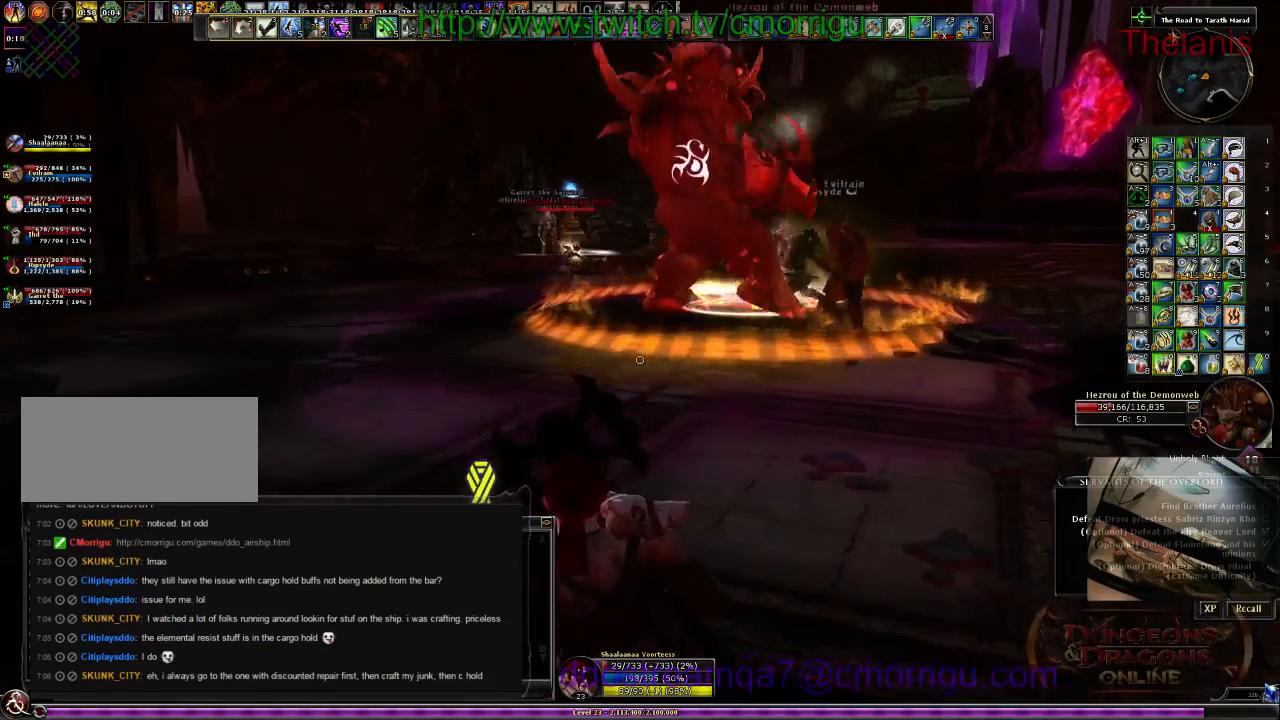
{"keys": ["w"], "events": [[467, "a", "up"]]}
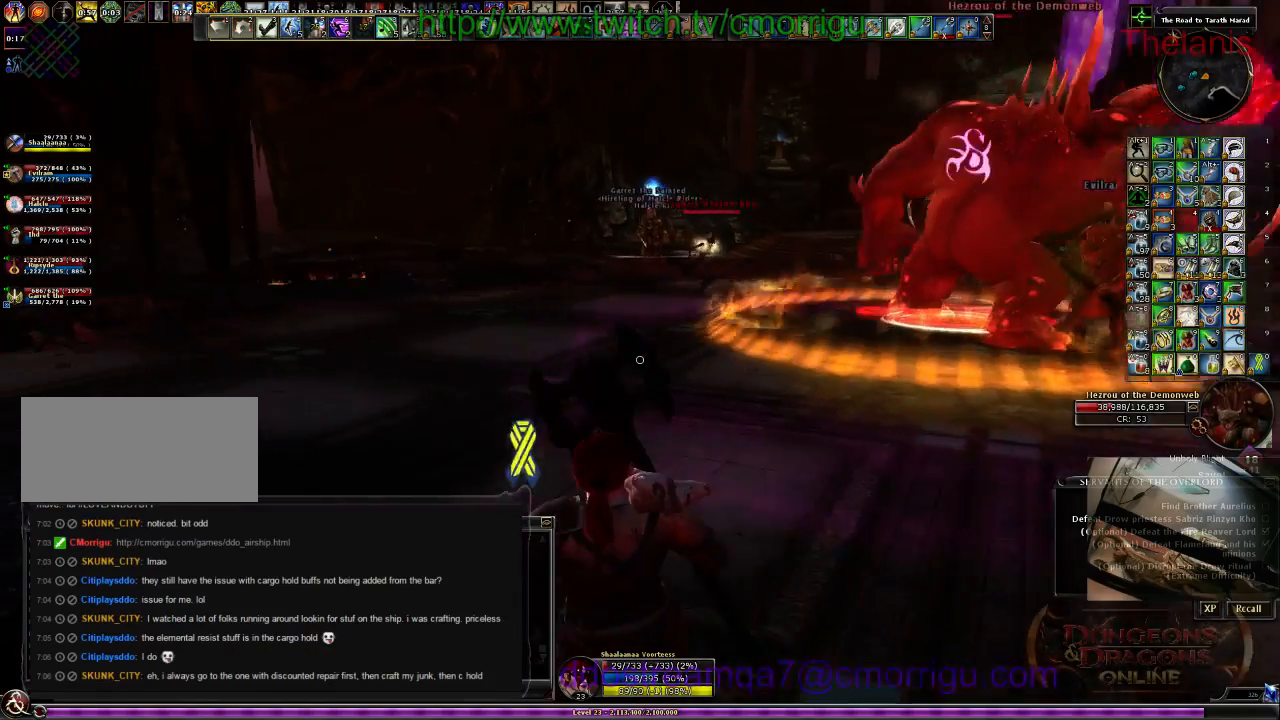
{"keys": ["a", "w"], "events": [[200, "equals", "down"], [334, "equals", "up"], [367, "a", "down"]]}
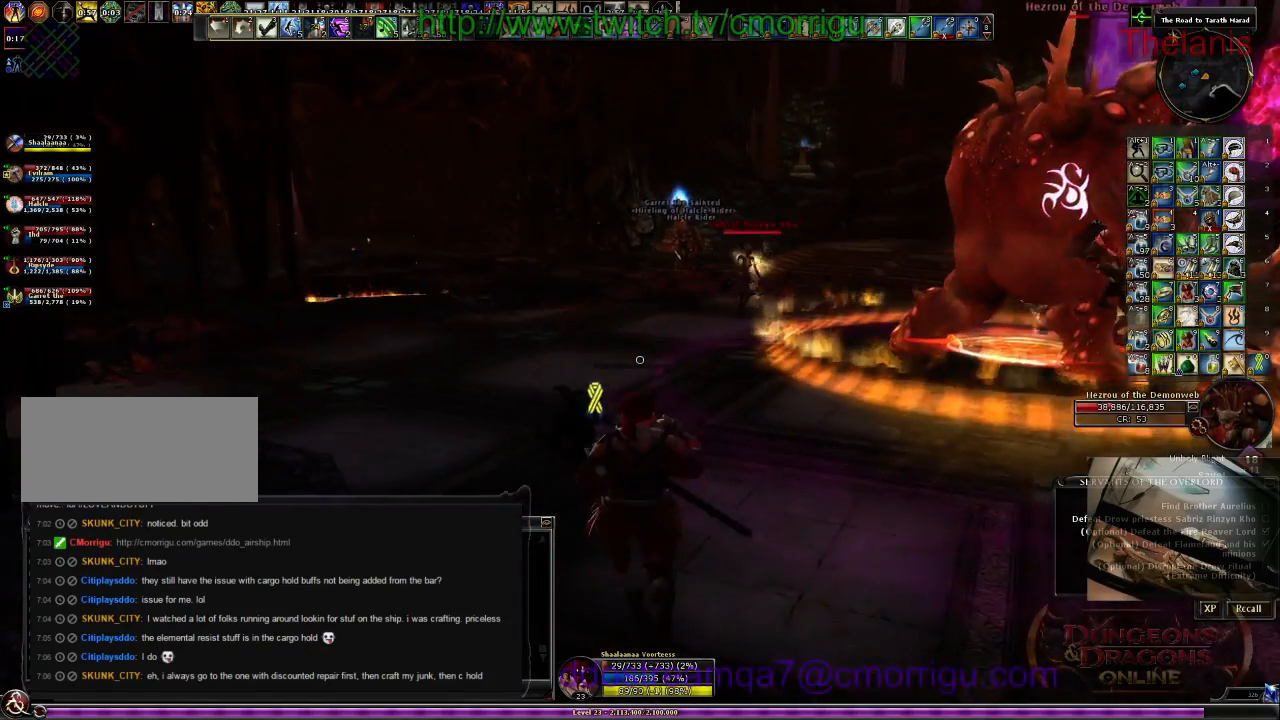
{"keys": ["w"], "events": [[134, "a", "up"]]}
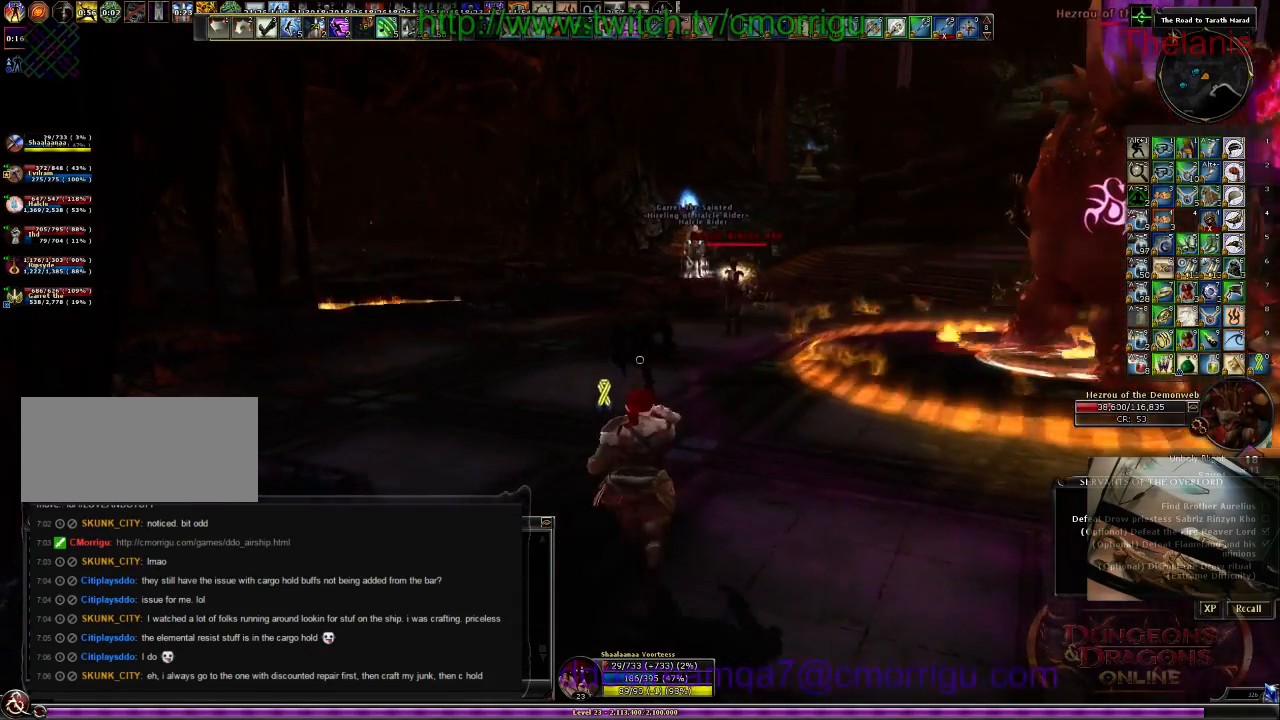
{"keys": ["a", "w"], "events": [[300, "a", "down"]]}
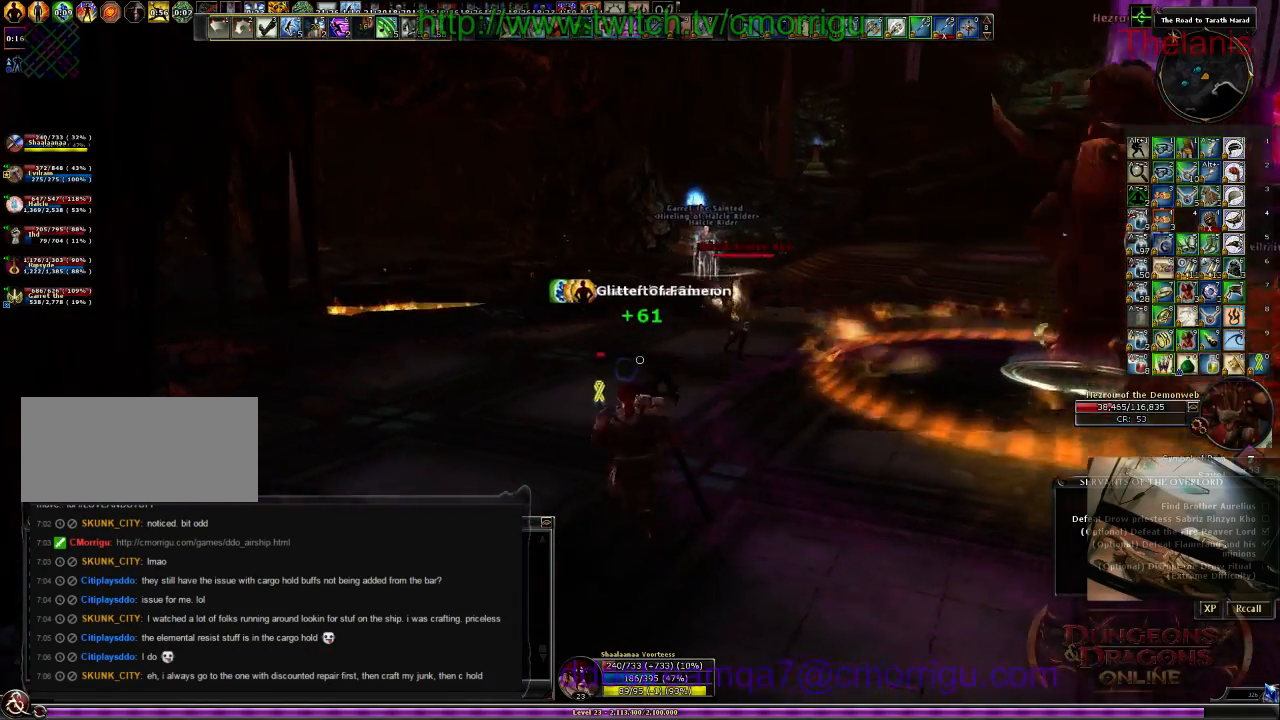
{"keys": ["w"], "events": [[400, "a", "up"]]}
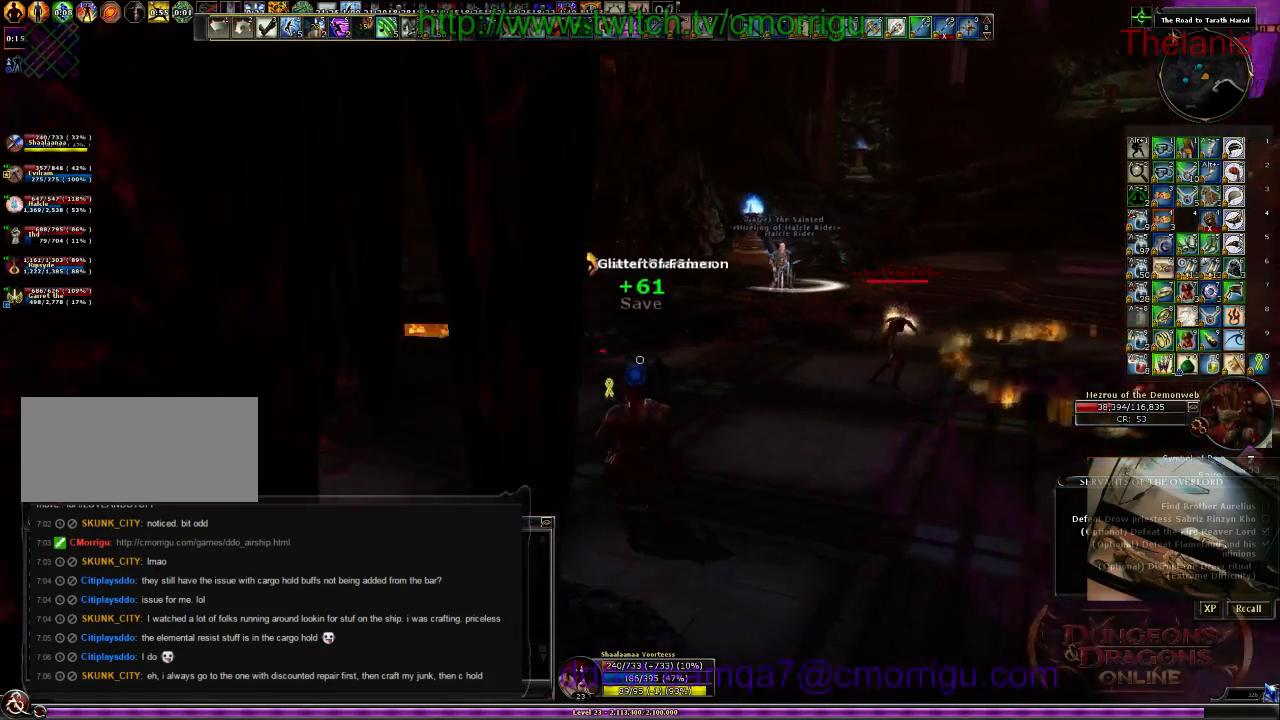
{"keys": ["w"], "events": []}
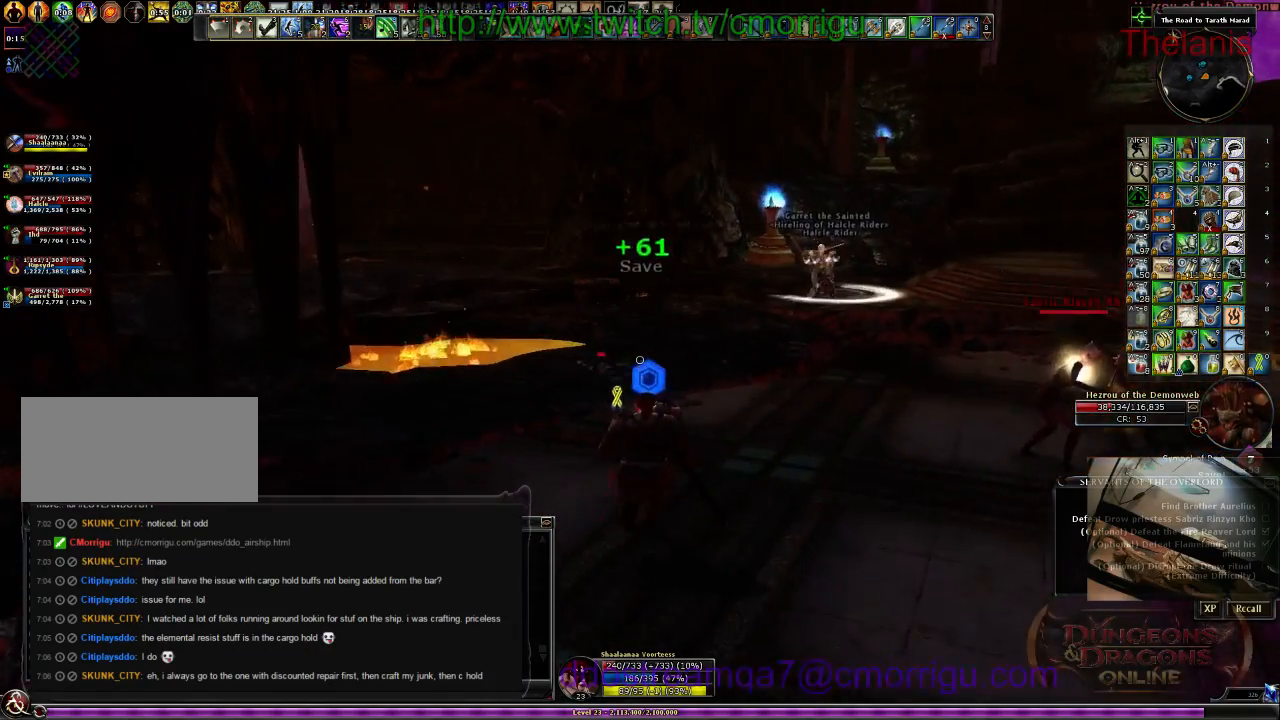
{"keys": ["w"], "events": []}
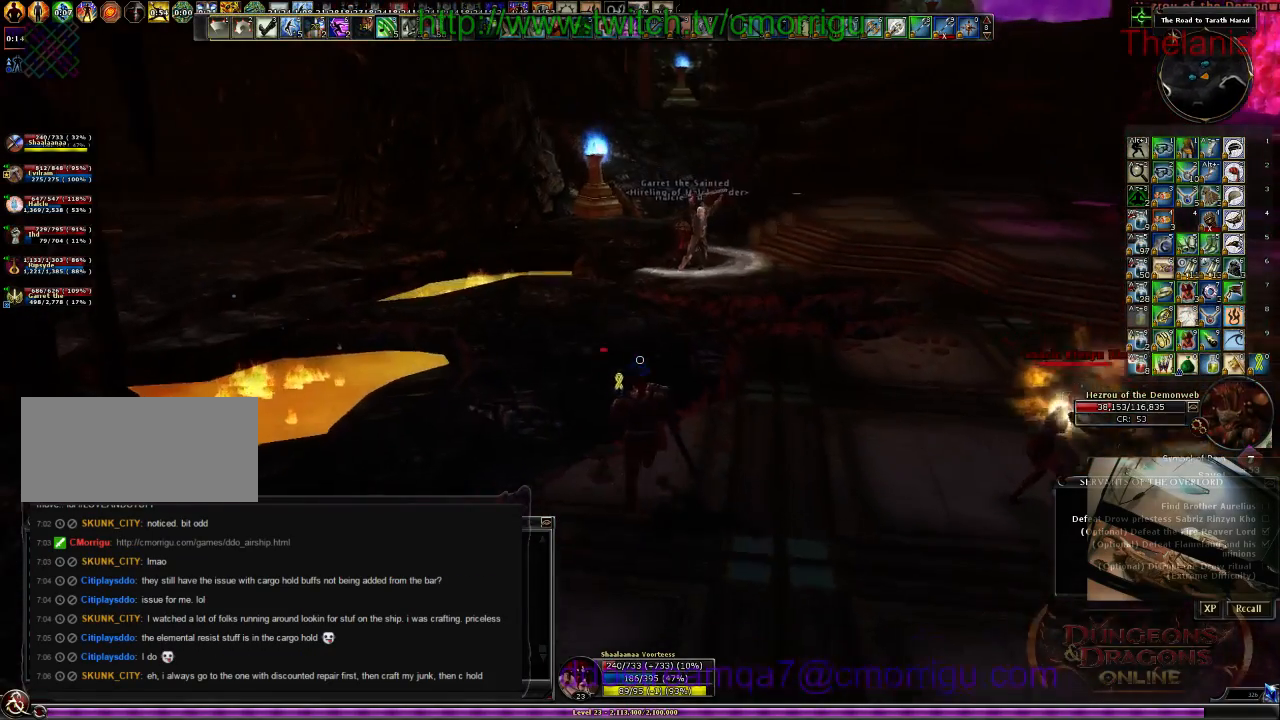
{"keys": ["w"], "events": []}
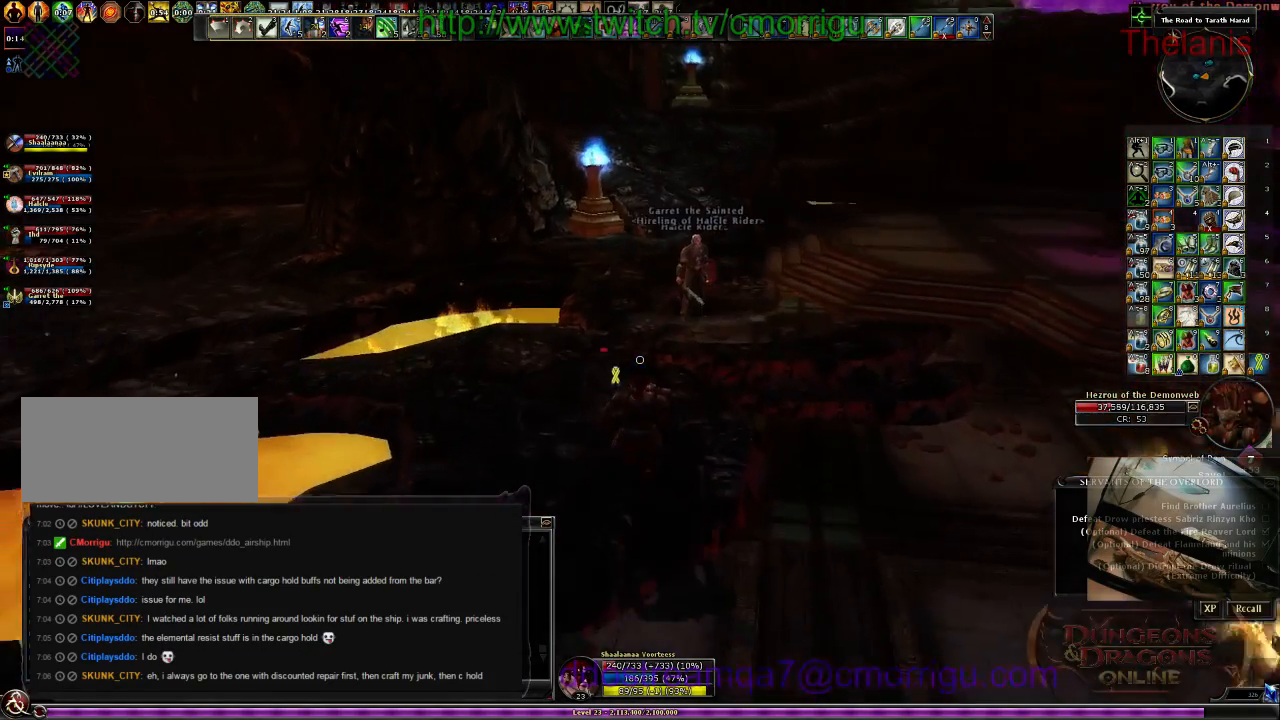
{"keys": ["w"], "events": [[234, "a", "down"], [400, "a", "up"]]}
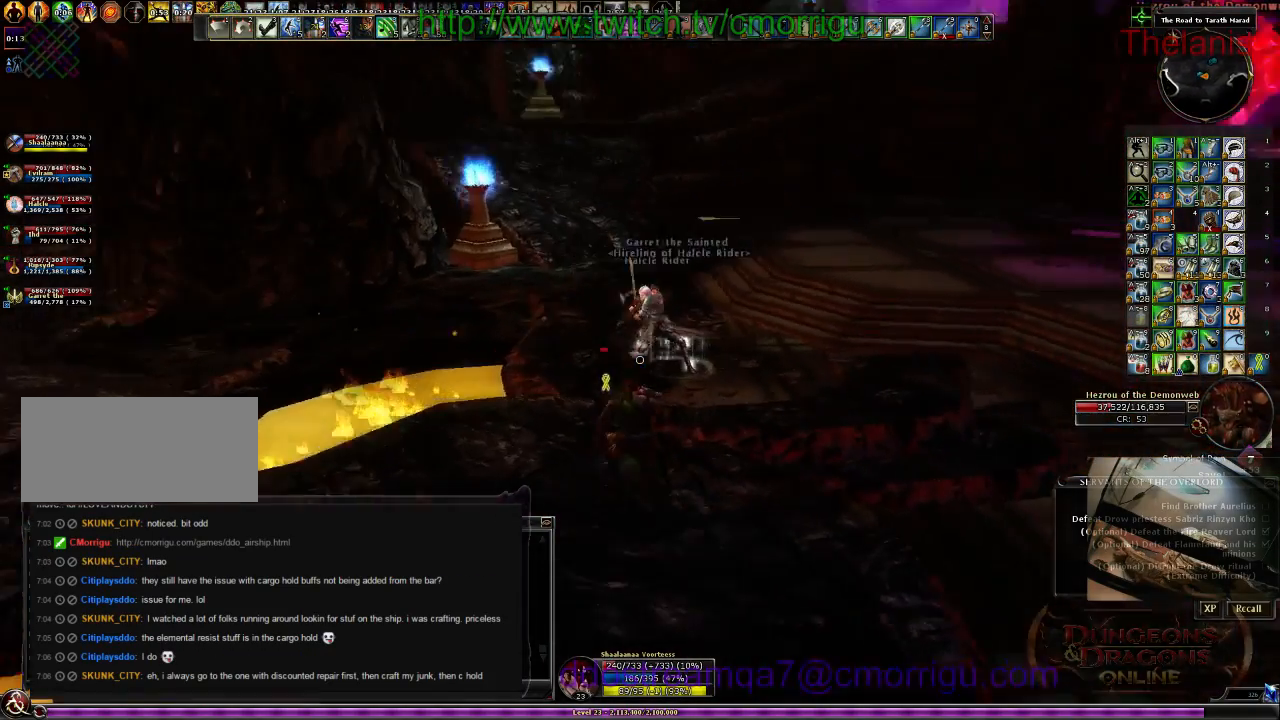
{"keys": ["w"], "events": []}
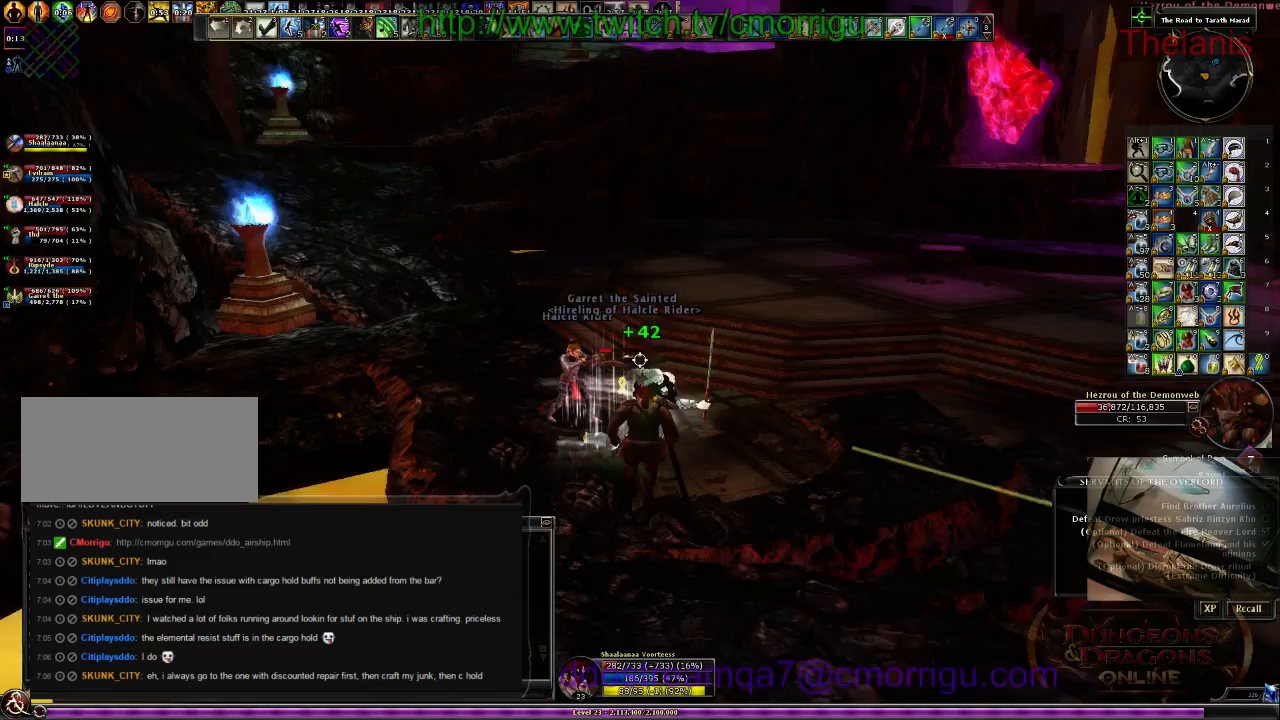
{"keys": ["w"], "events": []}
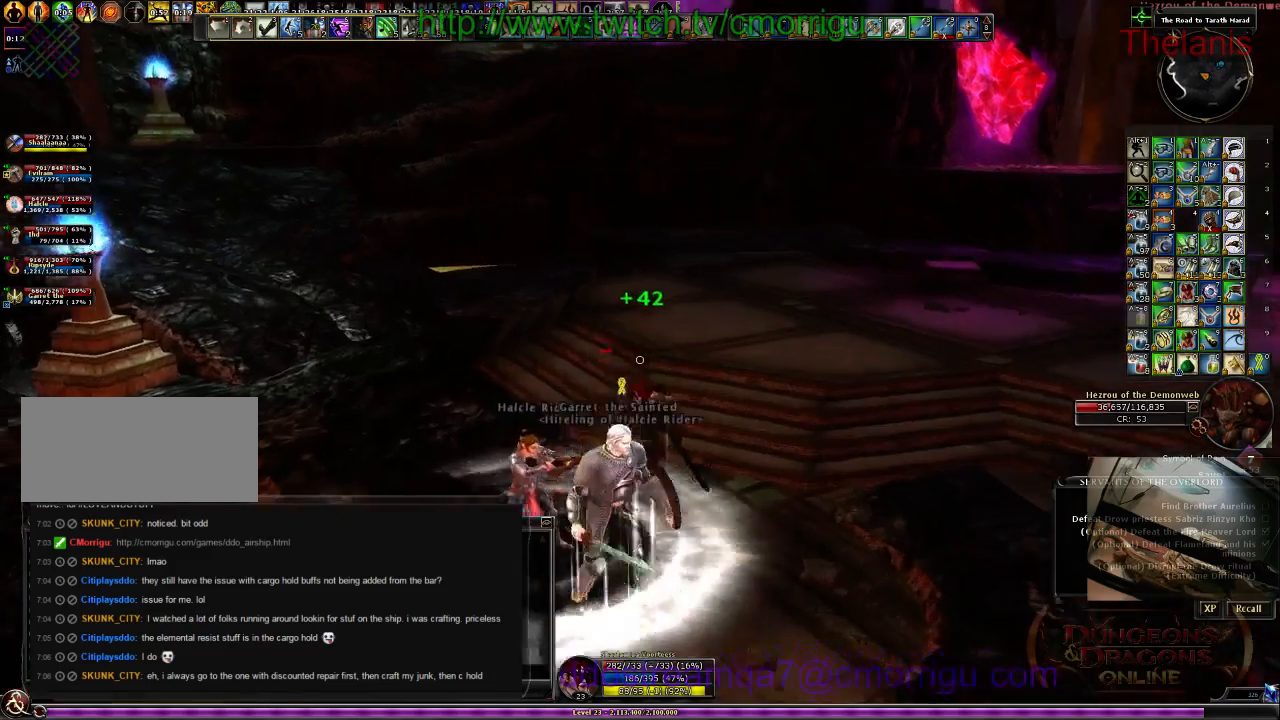
{"keys": ["w"], "events": []}
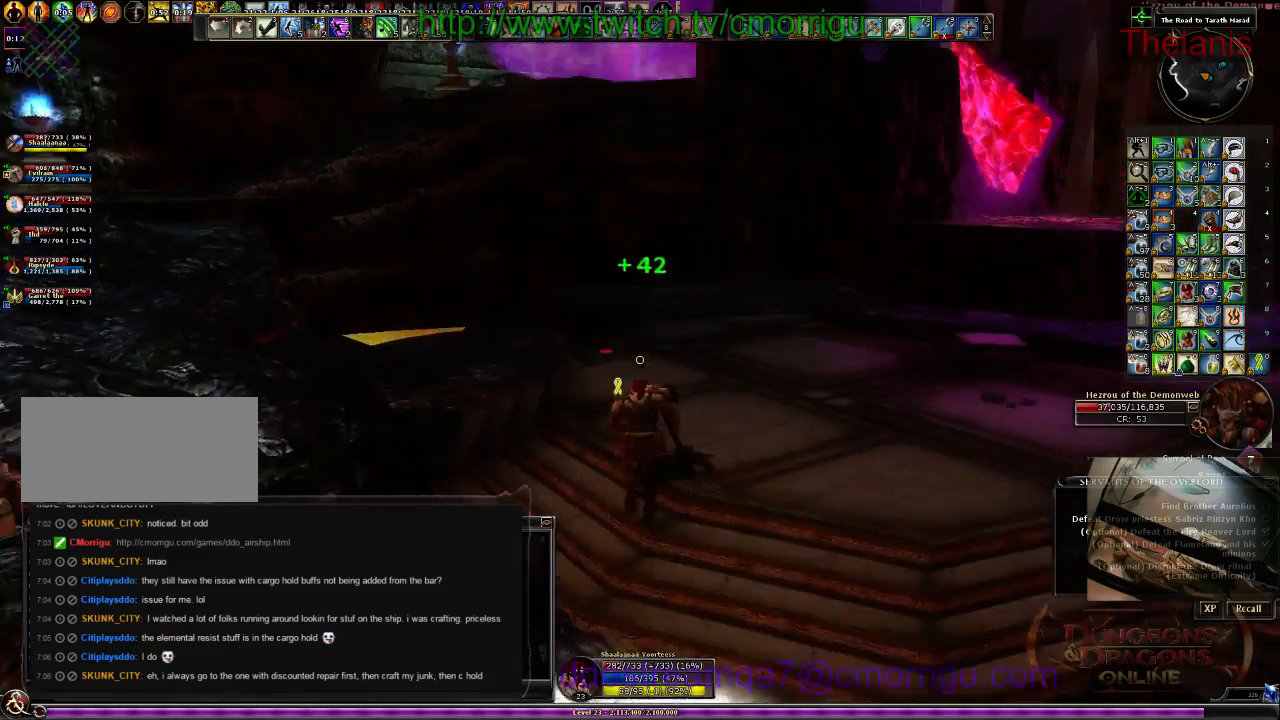
{"keys": ["a", "w"], "events": [[434, "a", "down"]]}
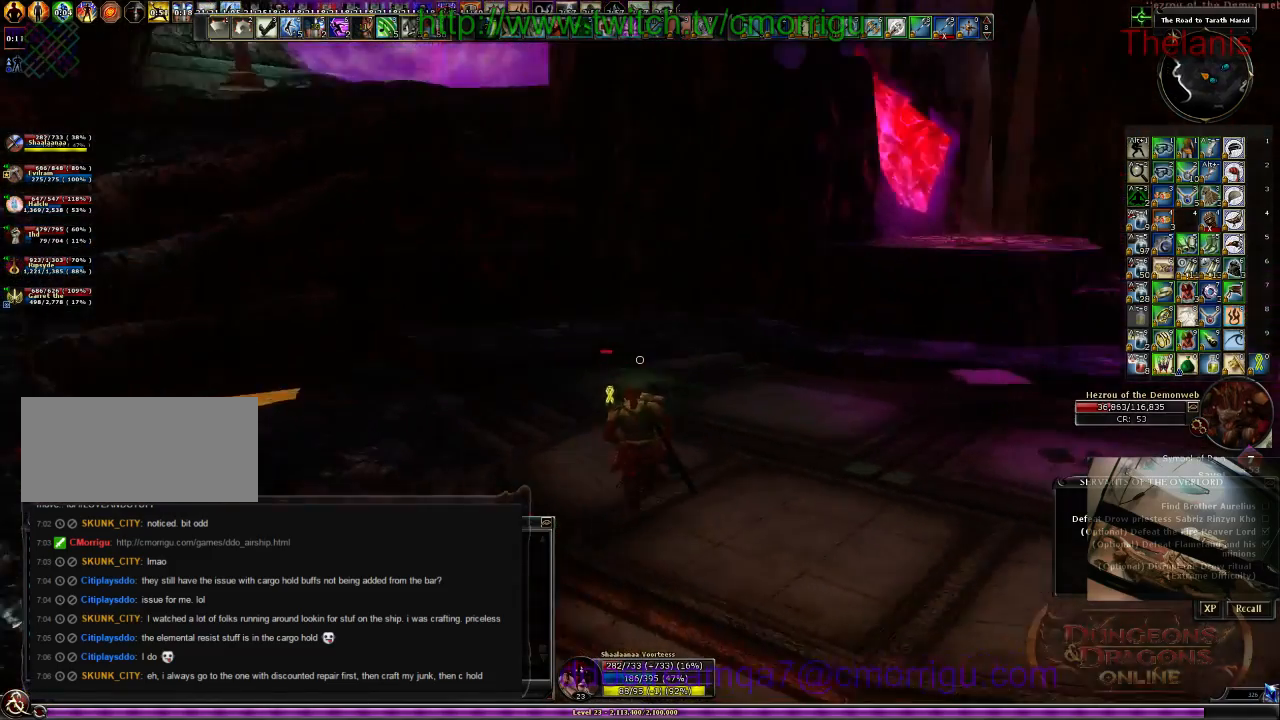
{"keys": ["a"], "events": [[434, "w", "up"]]}
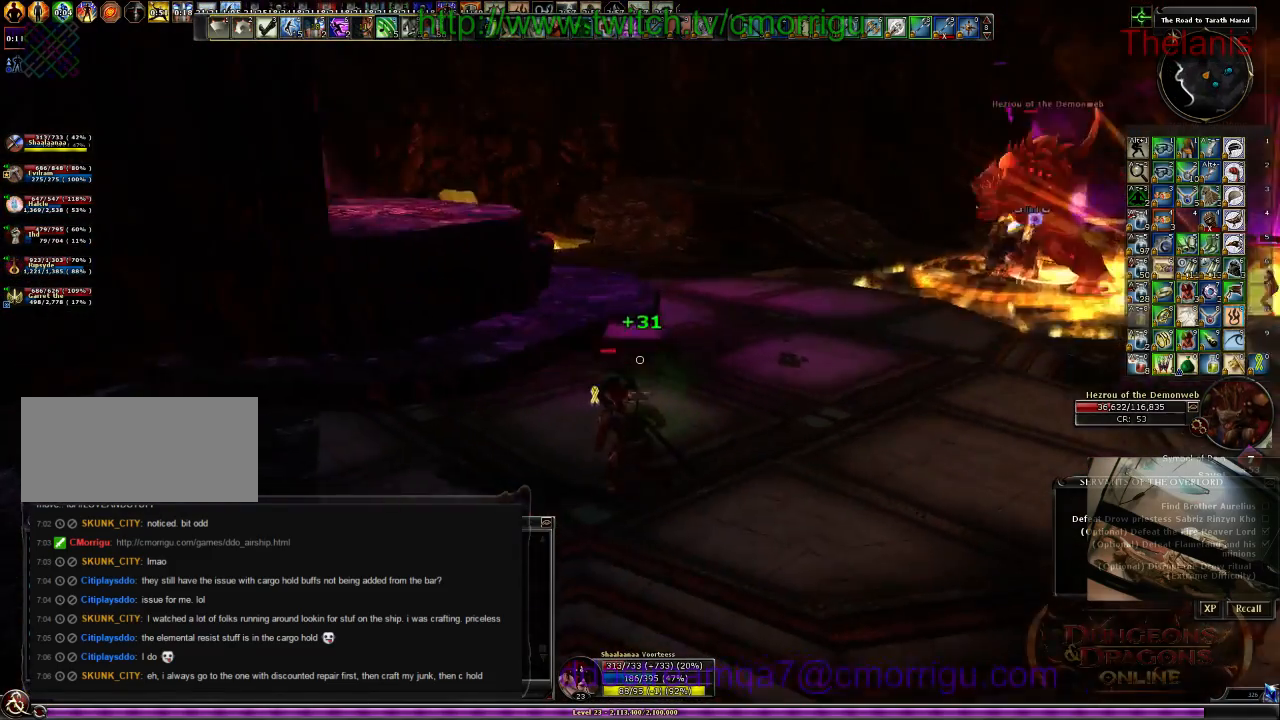
{"keys": ["a"], "events": []}